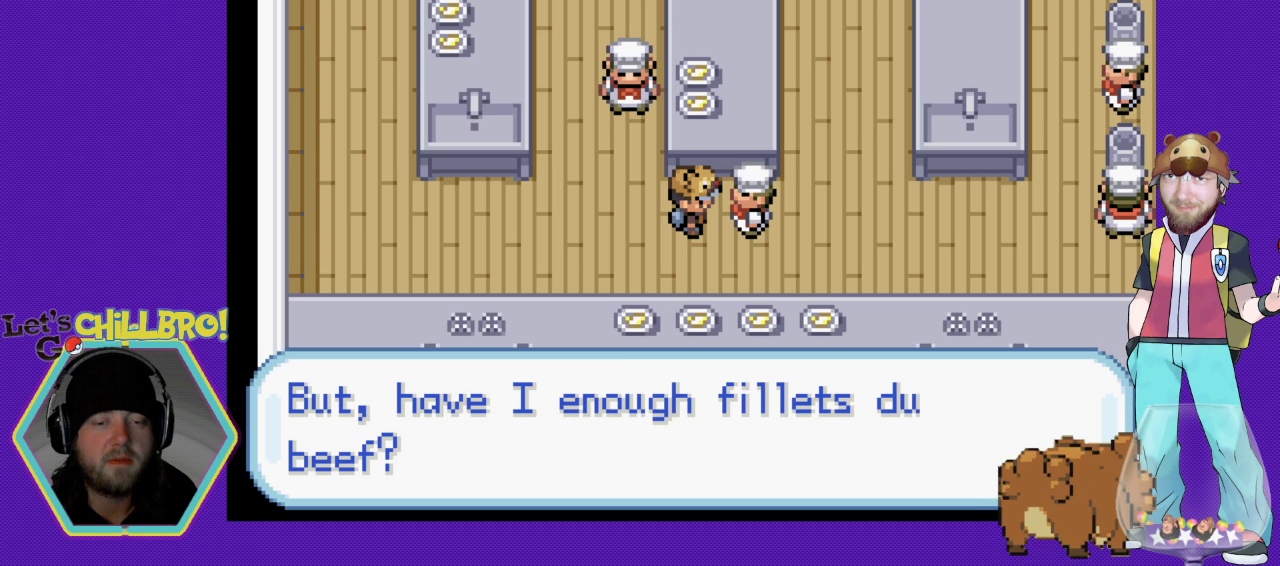
Gameplay with a controller (Nintendo layout); each line is a JSON object with the inputs held at the frame after it. "events" lists button and stick changes between this image and that frame as [ms after this image, input, new state], when the widget could be followed in between. Not read: L1 L3 R1 R3.
{"buttons": ["A"], "events": [[333, "A", "down"]]}
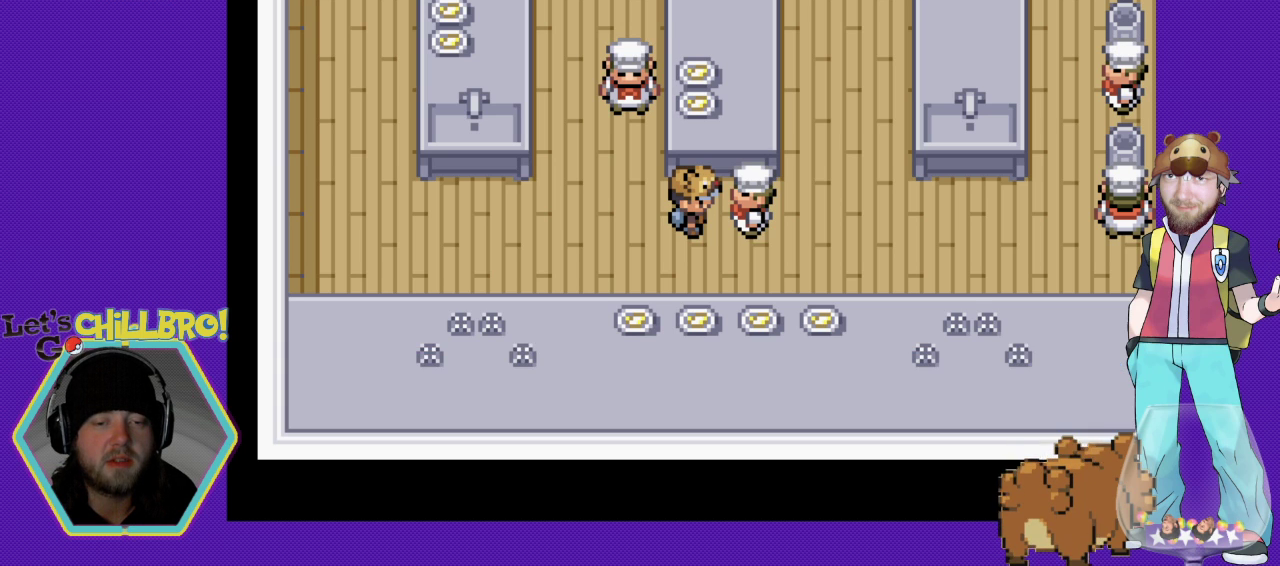
{"buttons": [], "events": [[33, "A", "up"]]}
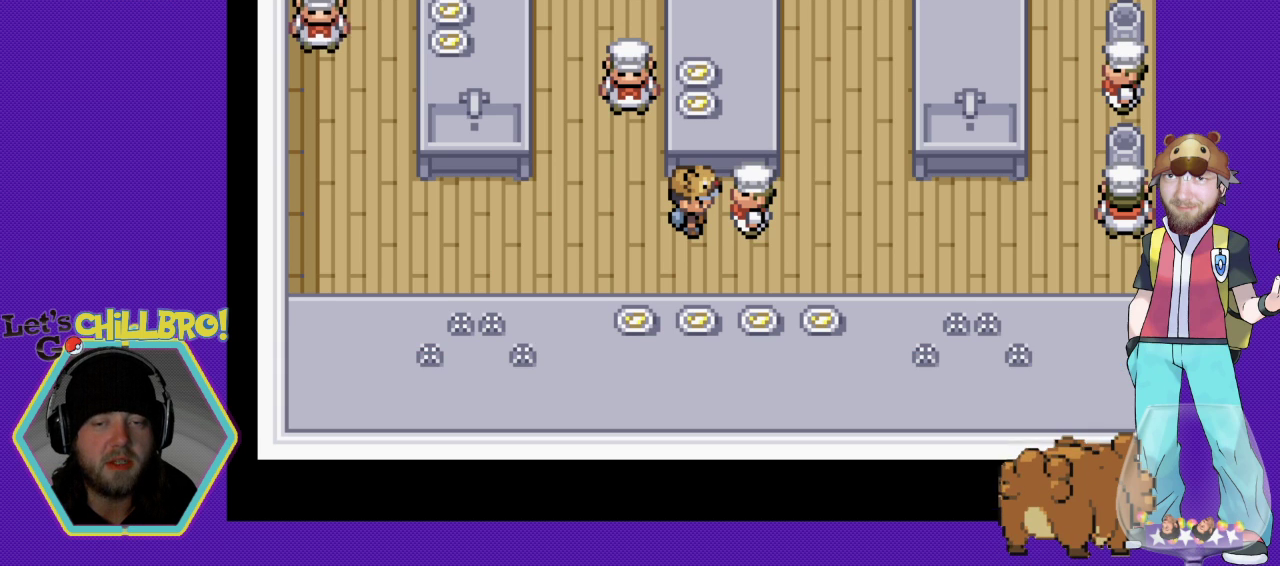
{"buttons": ["B", "DPAD_RIGHT"], "events": [[100, "B", "down"], [133, "DPAD_DOWN", "down"], [133, "DPAD_RIGHT", "down"], [233, "DPAD_RIGHT", "up"], [267, "DPAD_RIGHT", "down"], [333, "DPAD_DOWN", "up"]]}
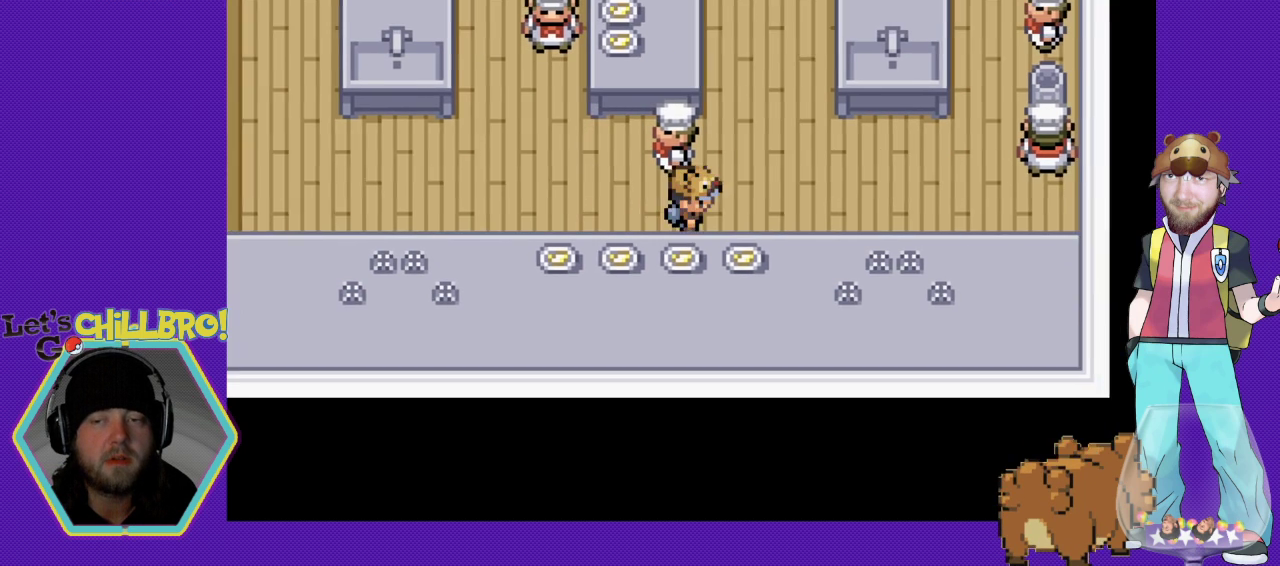
{"buttons": ["B", "DPAD_RIGHT"], "events": []}
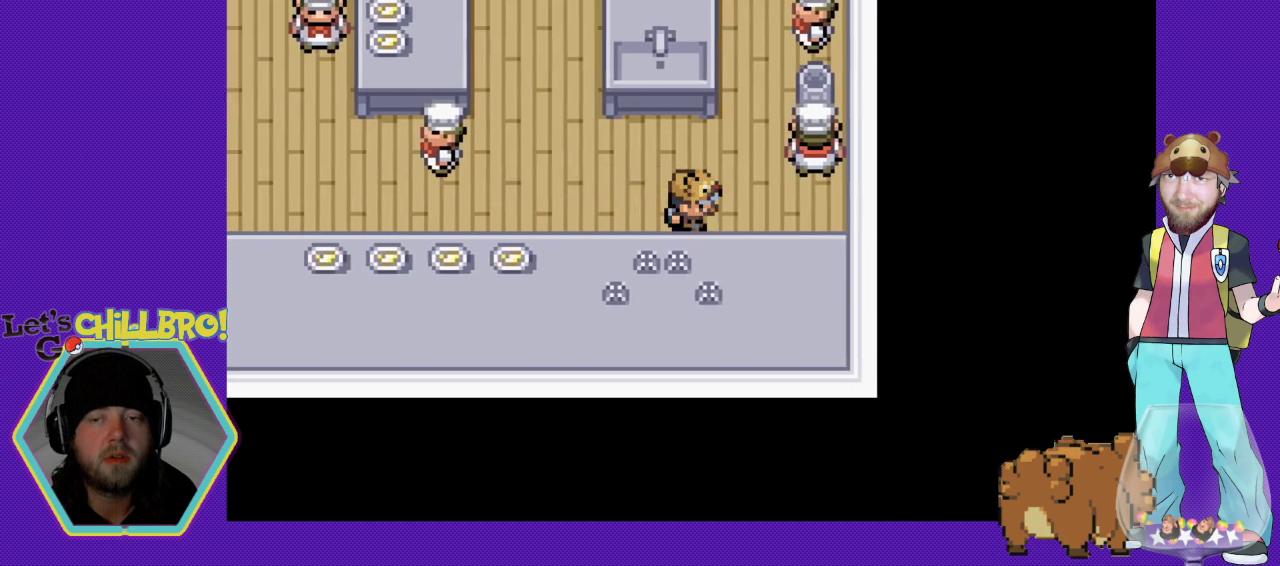
{"buttons": ["DPAD_UP"], "events": [[200, "DPAD_RIGHT", "up"], [233, "DPAD_UP", "down"], [467, "B", "up"]]}
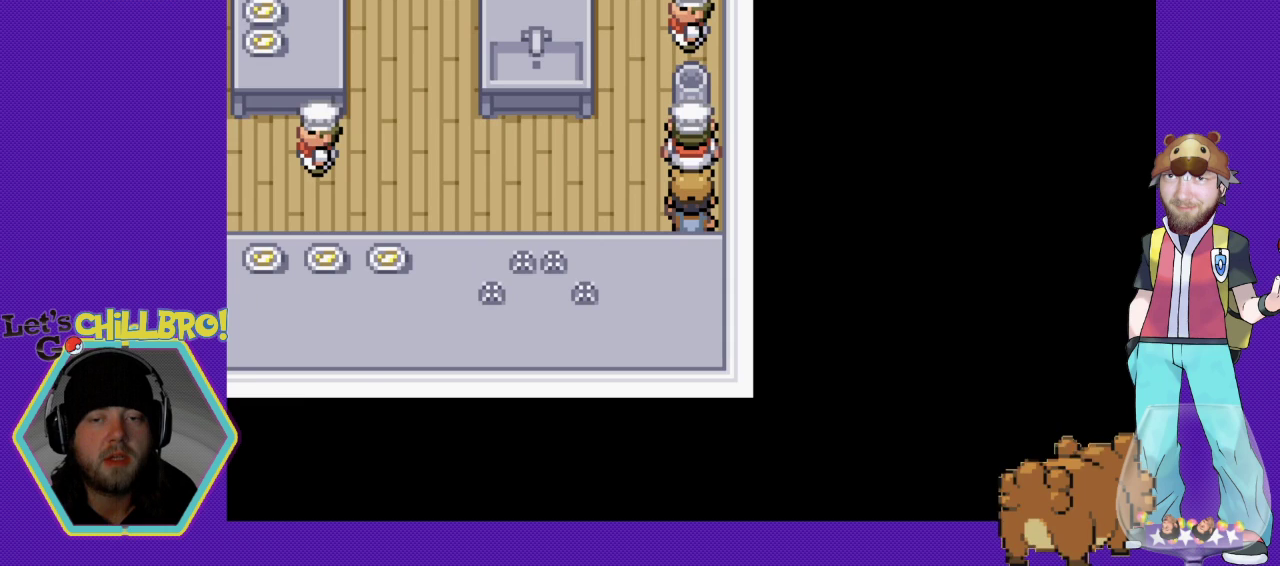
{"buttons": [], "events": [[33, "DPAD_UP", "up"], [67, "A", "down"], [133, "A", "up"]]}
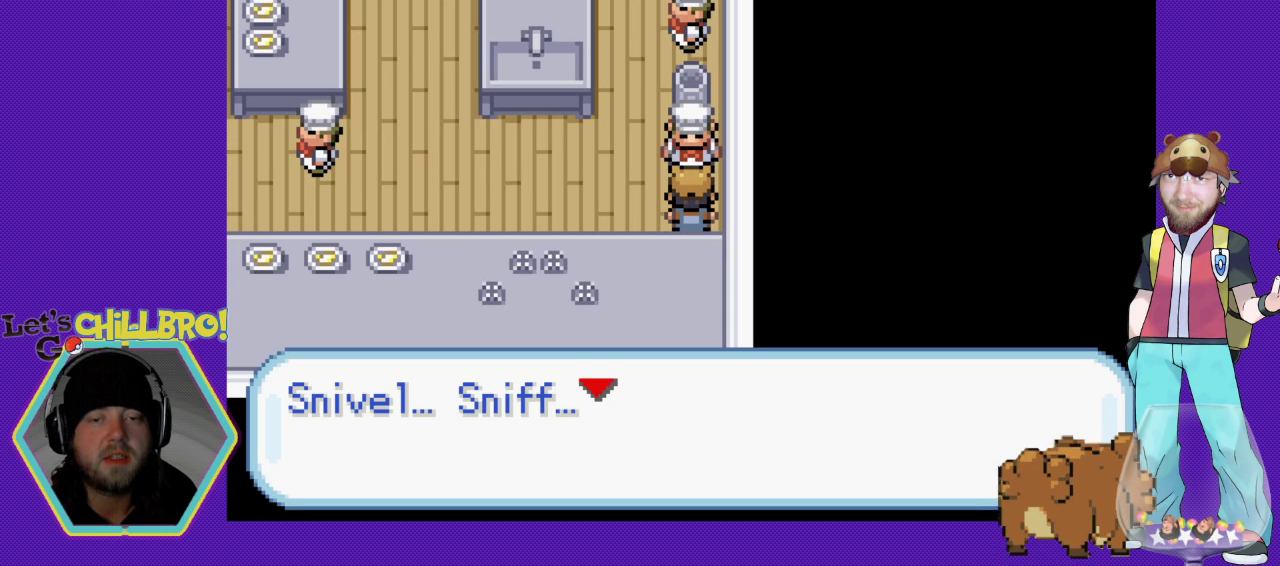
{"buttons": [], "events": []}
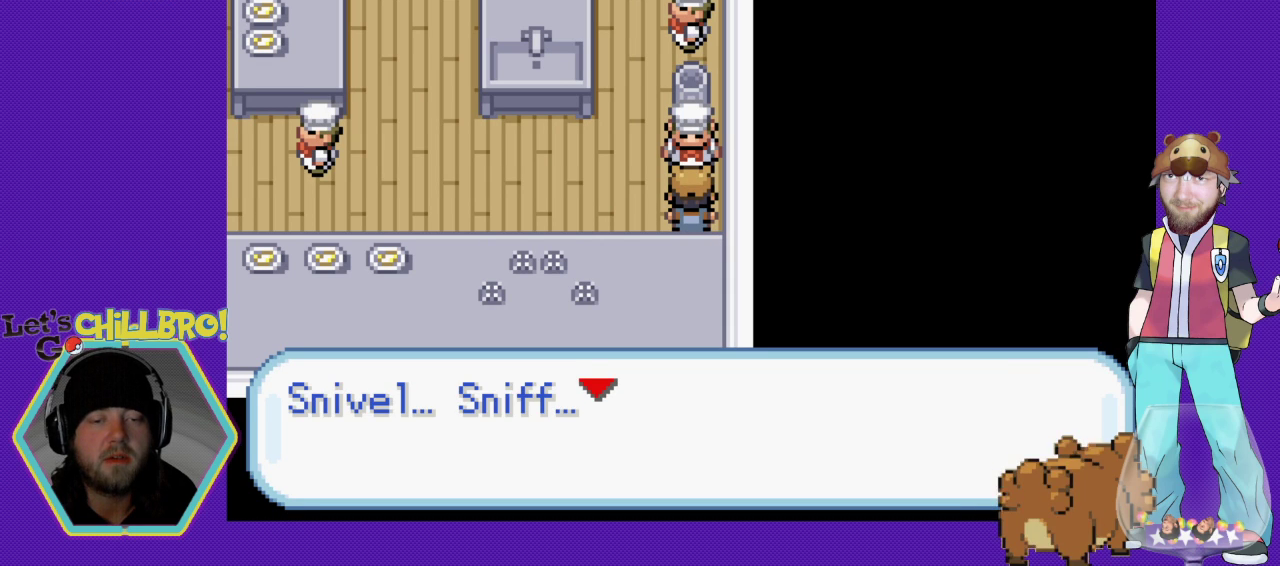
{"buttons": [], "events": []}
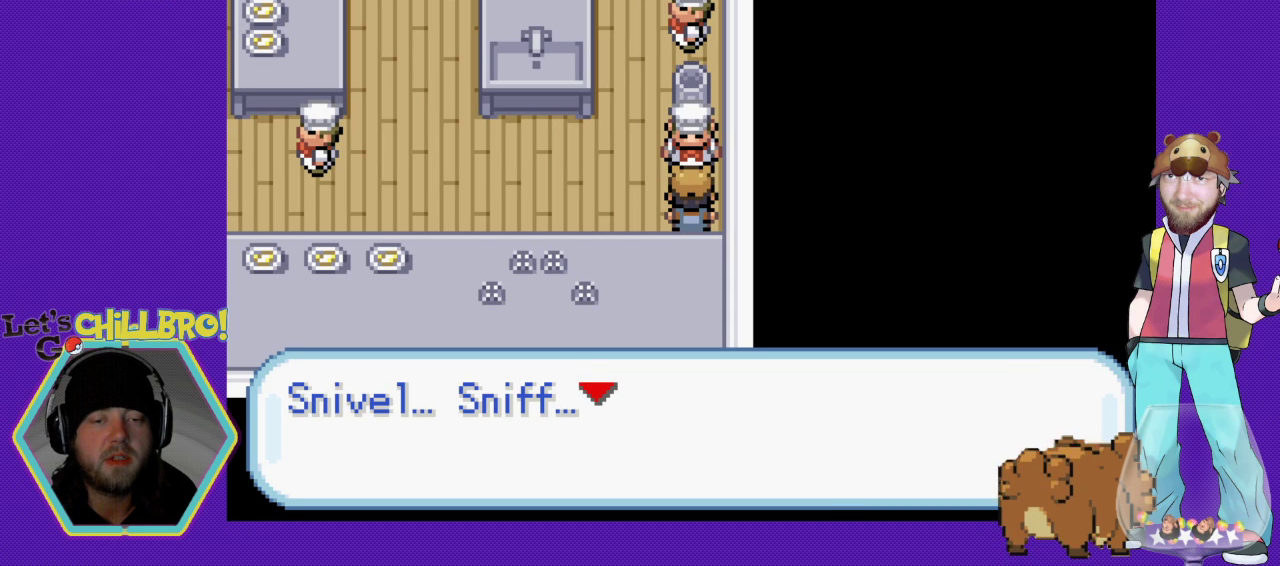
{"buttons": [], "events": [[167, "A", "down"], [367, "A", "up"]]}
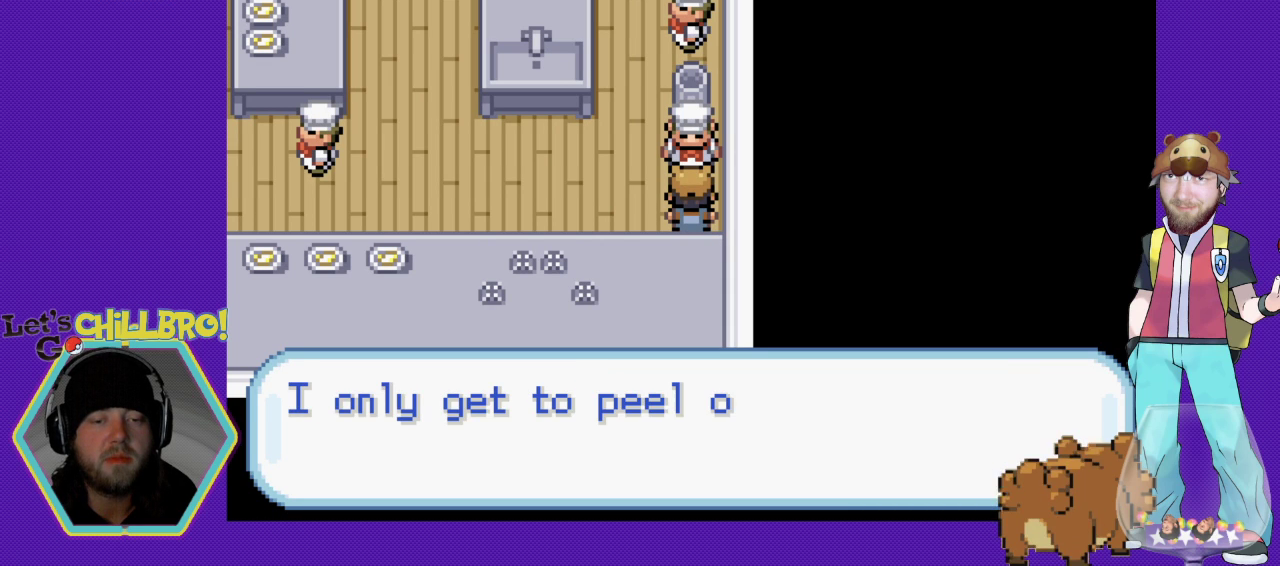
{"buttons": [], "events": []}
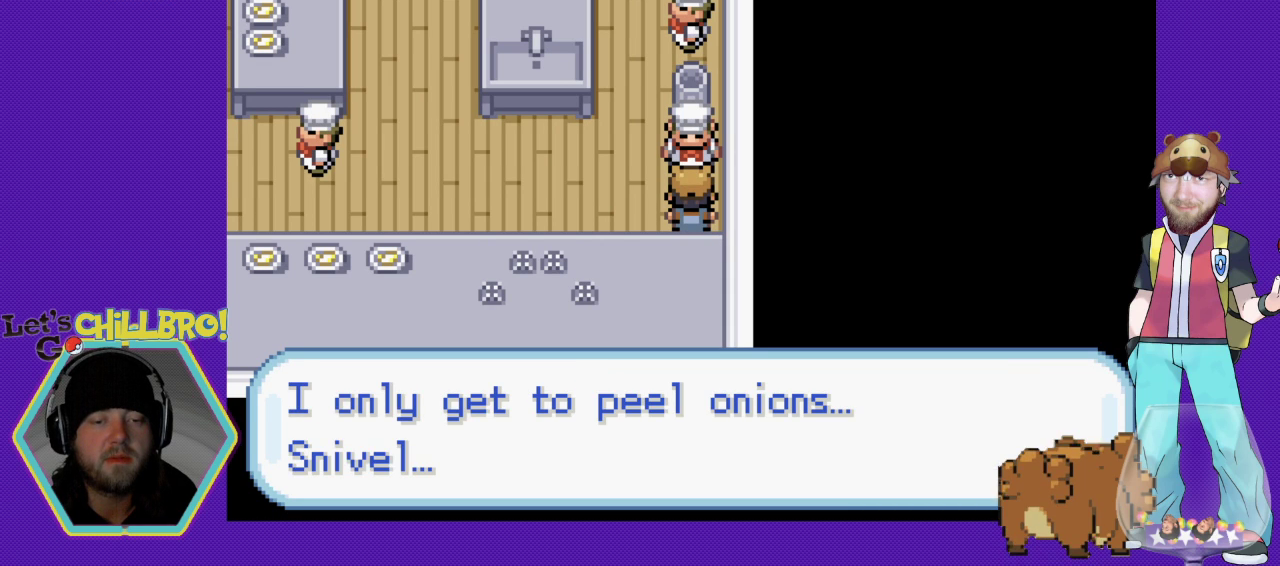
{"buttons": [], "events": []}
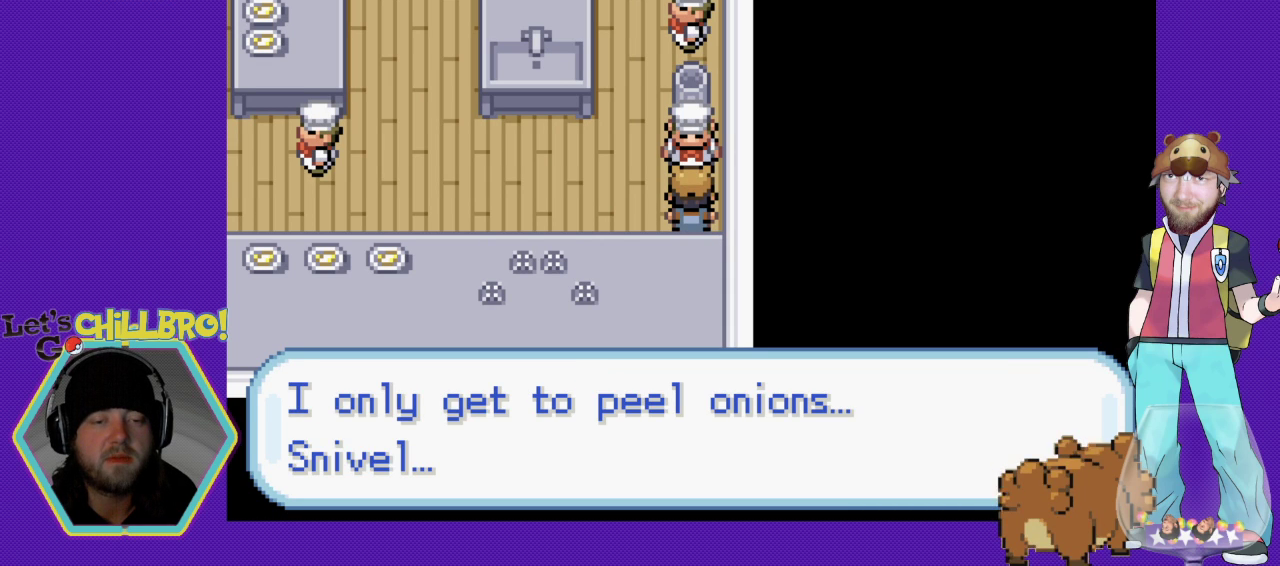
{"buttons": [], "events": []}
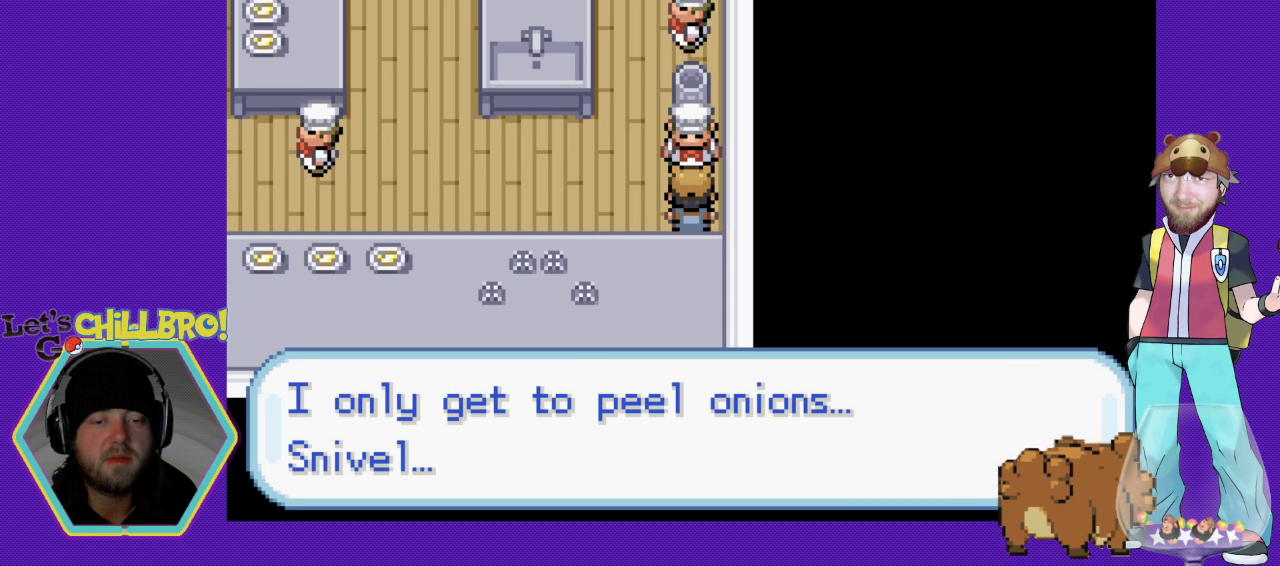
{"buttons": [], "events": []}
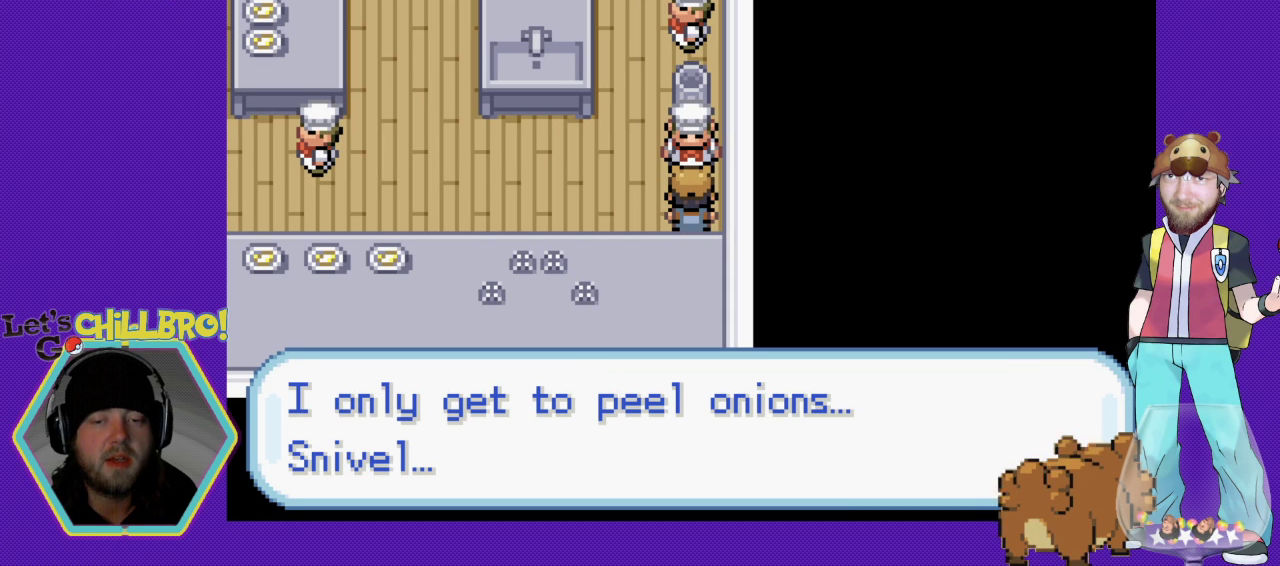
{"buttons": [], "events": []}
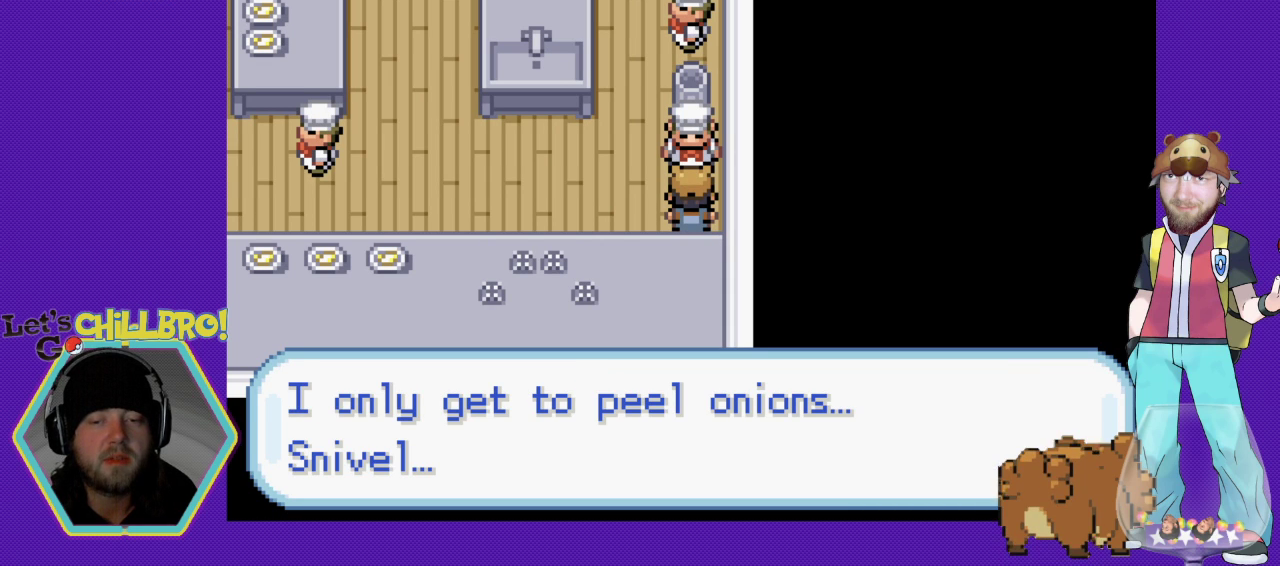
{"buttons": [], "events": [[133, "A", "down"], [433, "A", "up"]]}
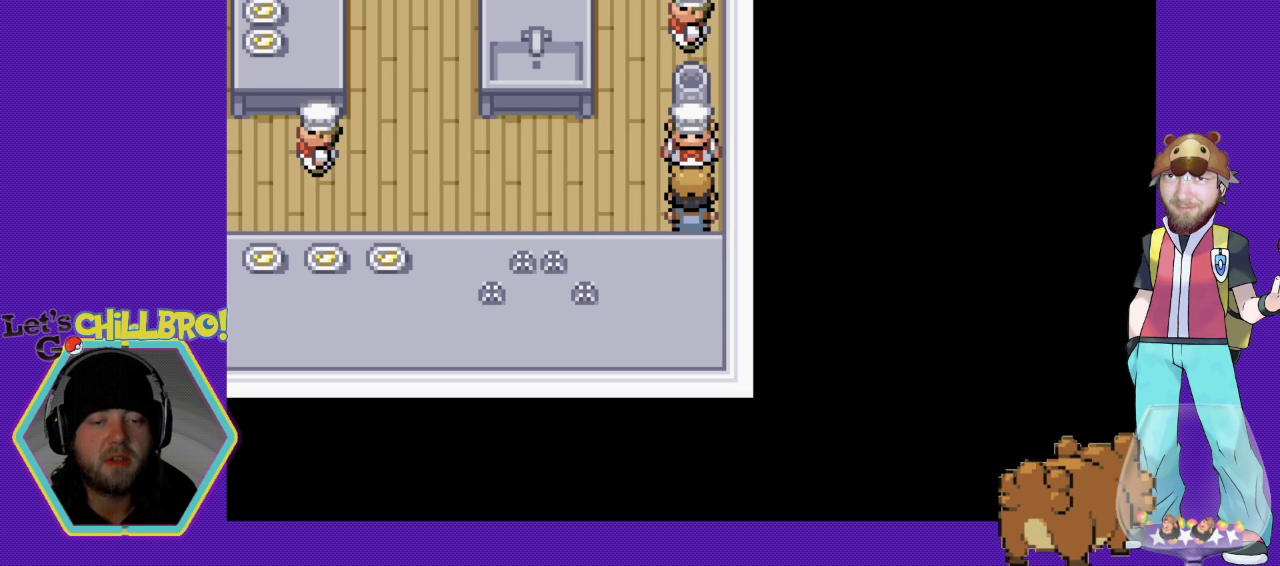
{"buttons": ["DPAD_UP"], "events": [[133, "DPAD_LEFT", "down"], [267, "DPAD_LEFT", "up"], [367, "DPAD_UP", "down"]]}
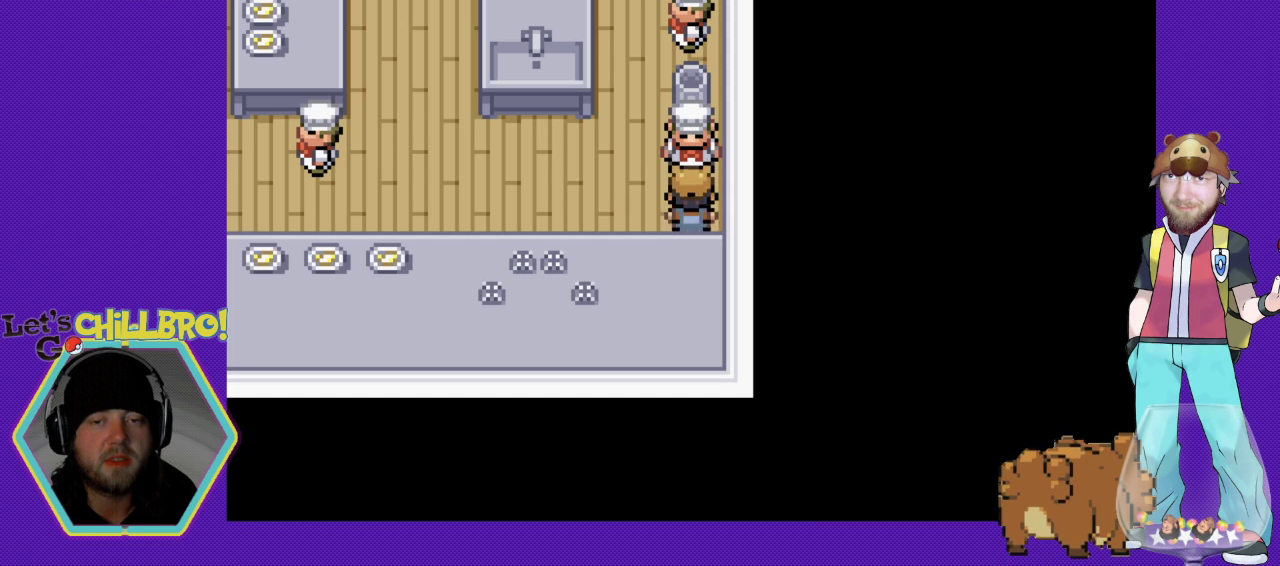
{"buttons": ["DPAD_UP"], "events": [[200, "DPAD_LEFT", "down"], [267, "DPAD_UP", "up"], [333, "DPAD_UP", "down"], [400, "DPAD_LEFT", "up"]]}
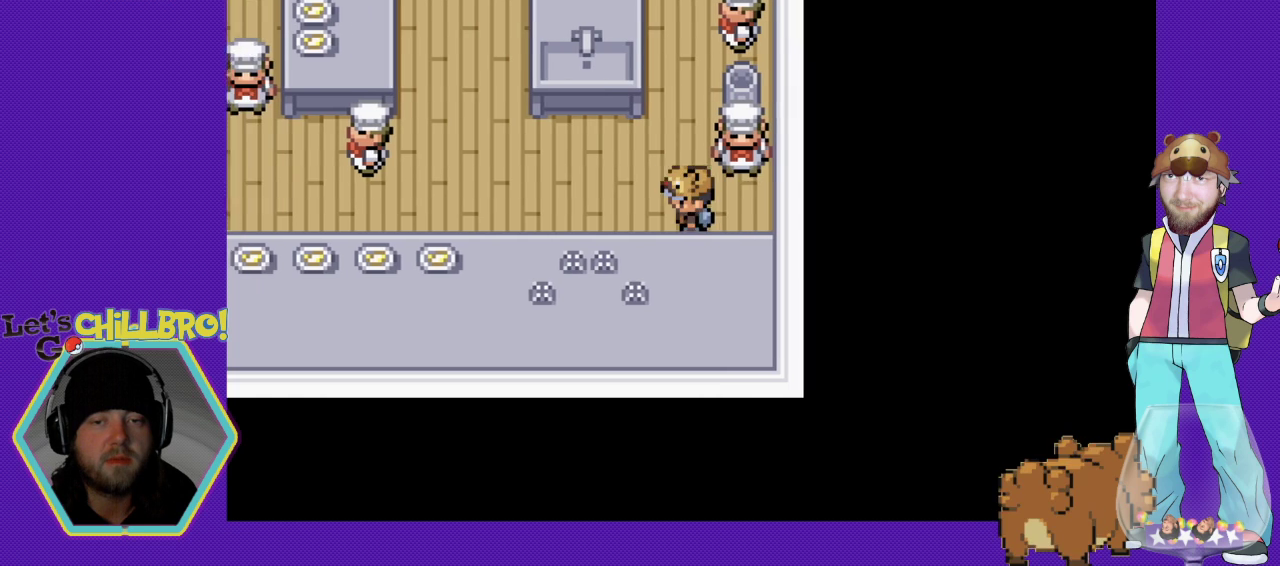
{"buttons": ["DPAD_UP"], "events": []}
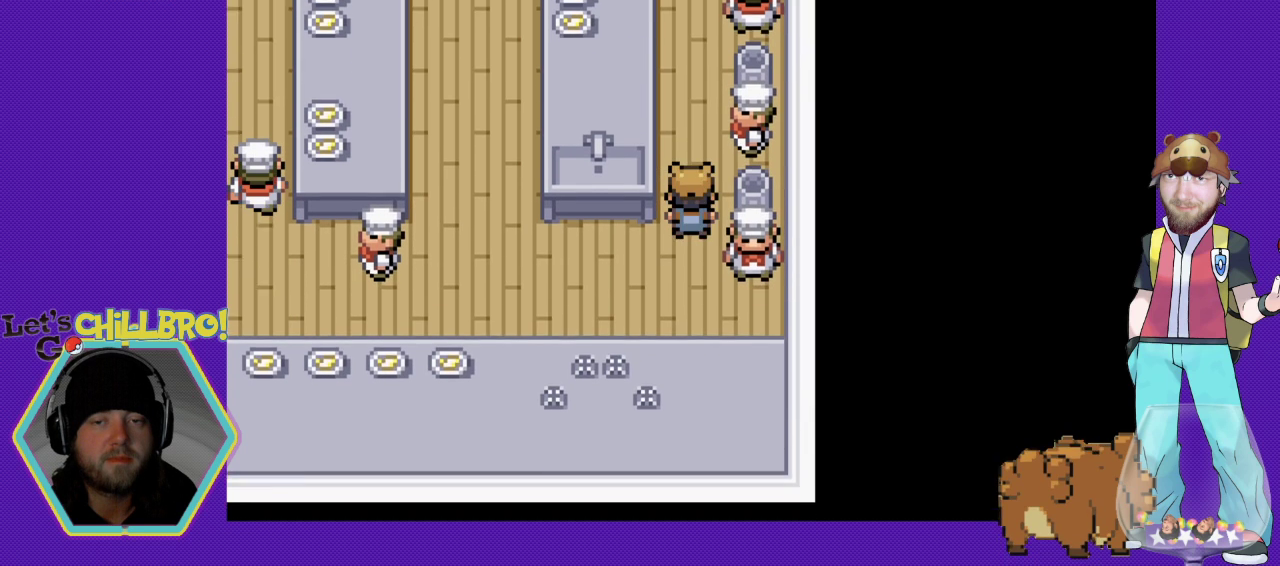
{"buttons": [], "events": [[200, "DPAD_RIGHT", "down"], [200, "DPAD_UP", "up"], [500, "DPAD_RIGHT", "up"]]}
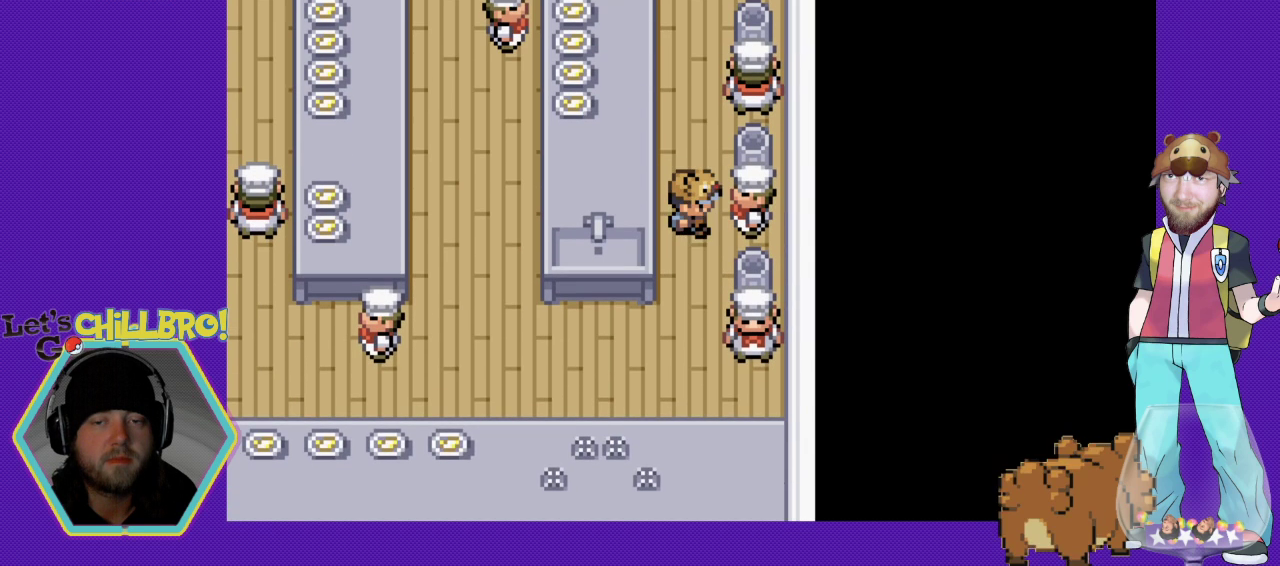
{"buttons": [], "events": [[200, "A", "down"], [333, "A", "up"]]}
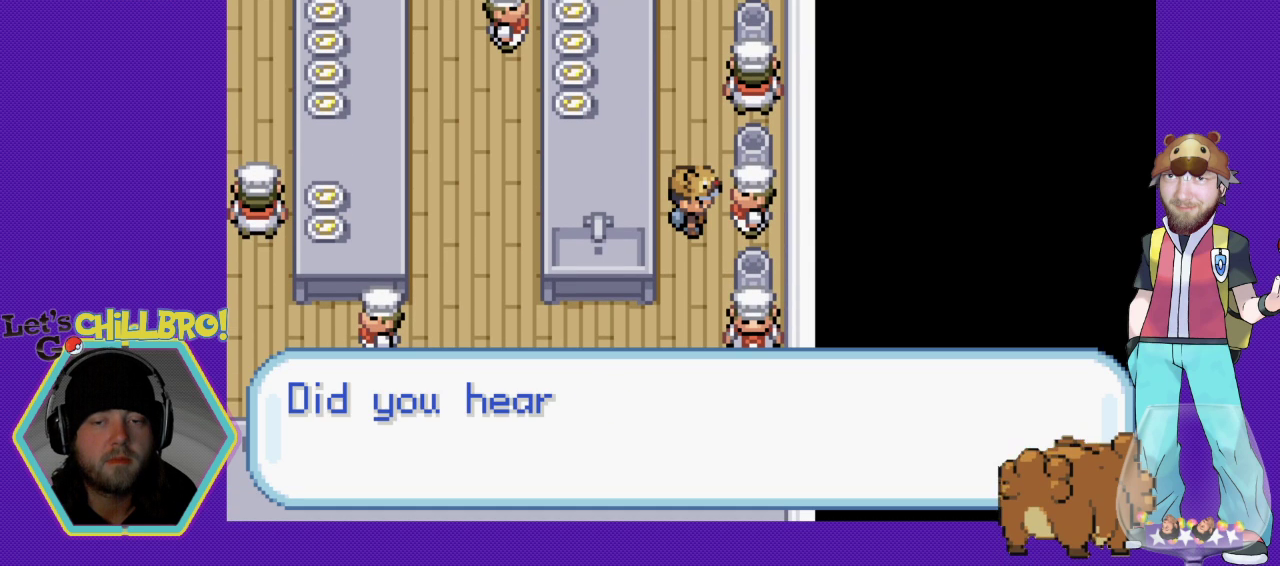
{"buttons": [], "events": []}
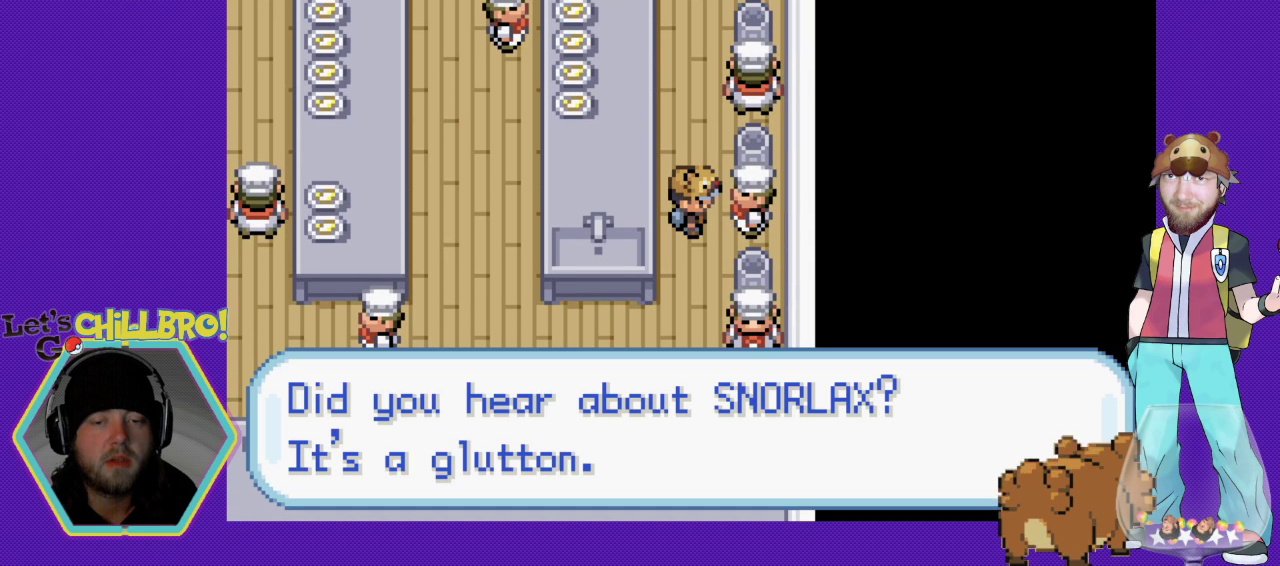
{"buttons": [], "events": []}
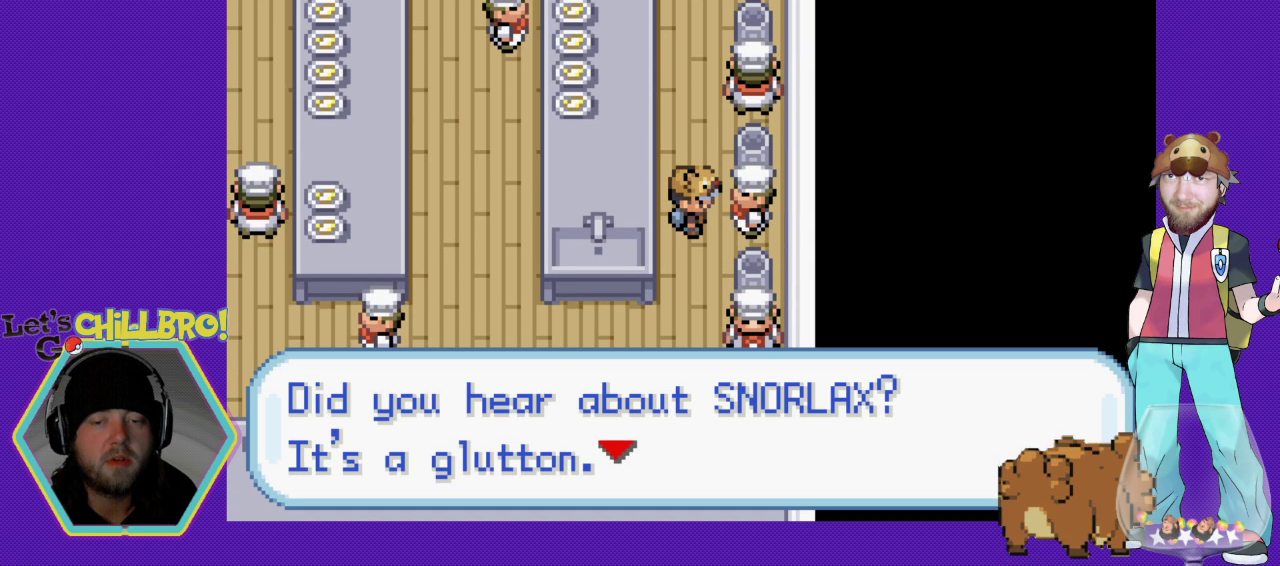
{"buttons": [], "events": []}
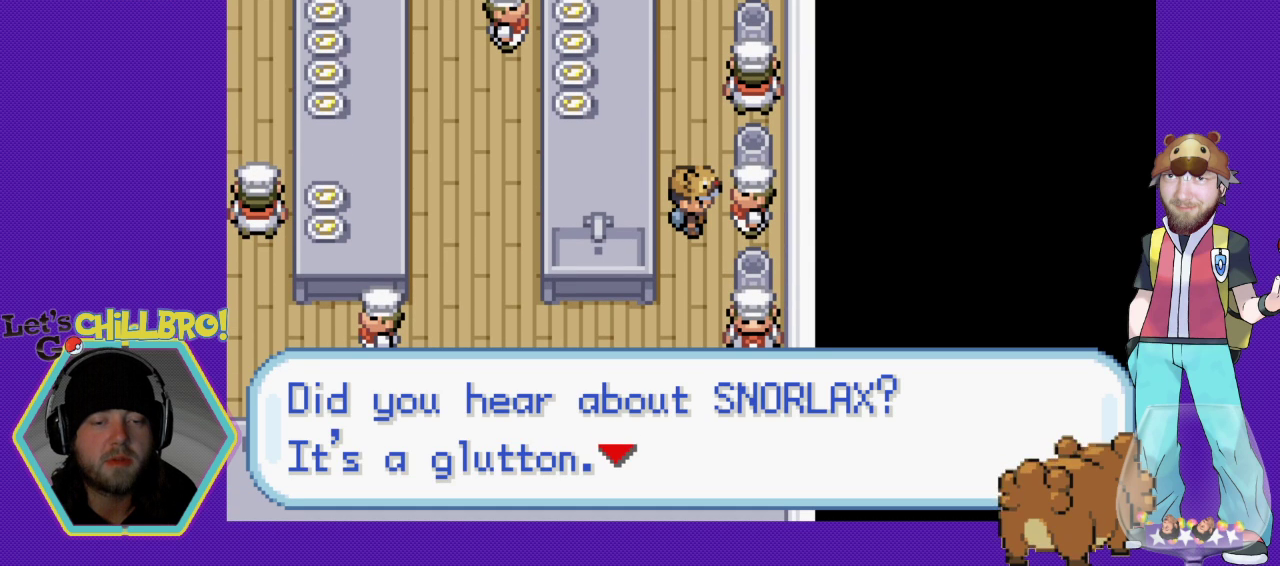
{"buttons": [], "events": []}
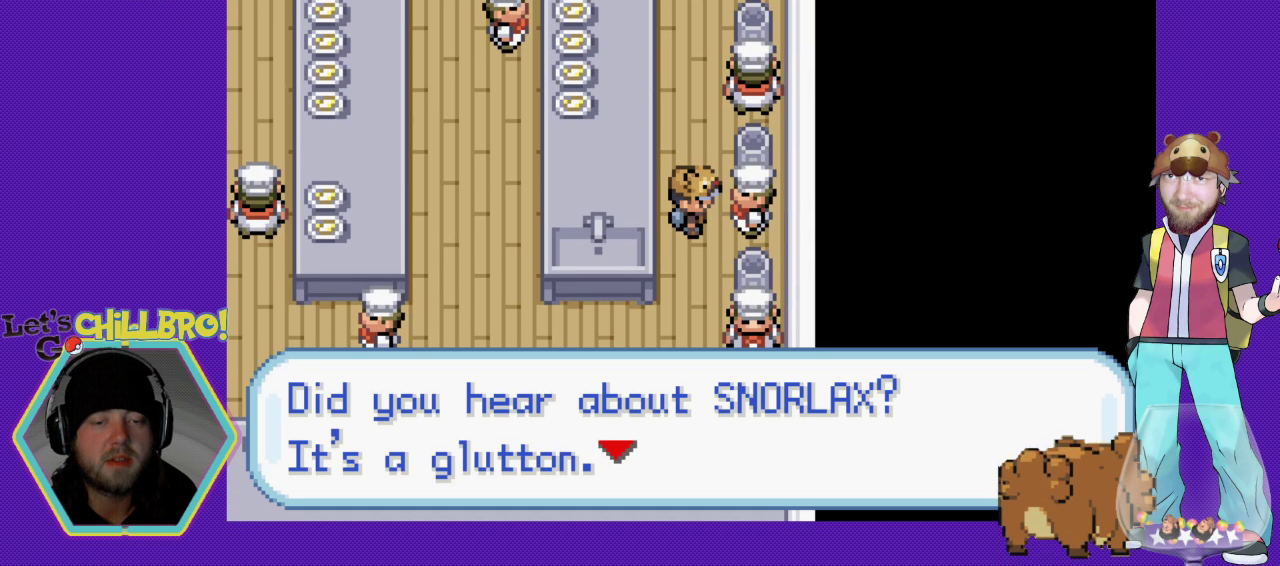
{"buttons": [], "events": [[33, "A", "down"], [333, "A", "up"]]}
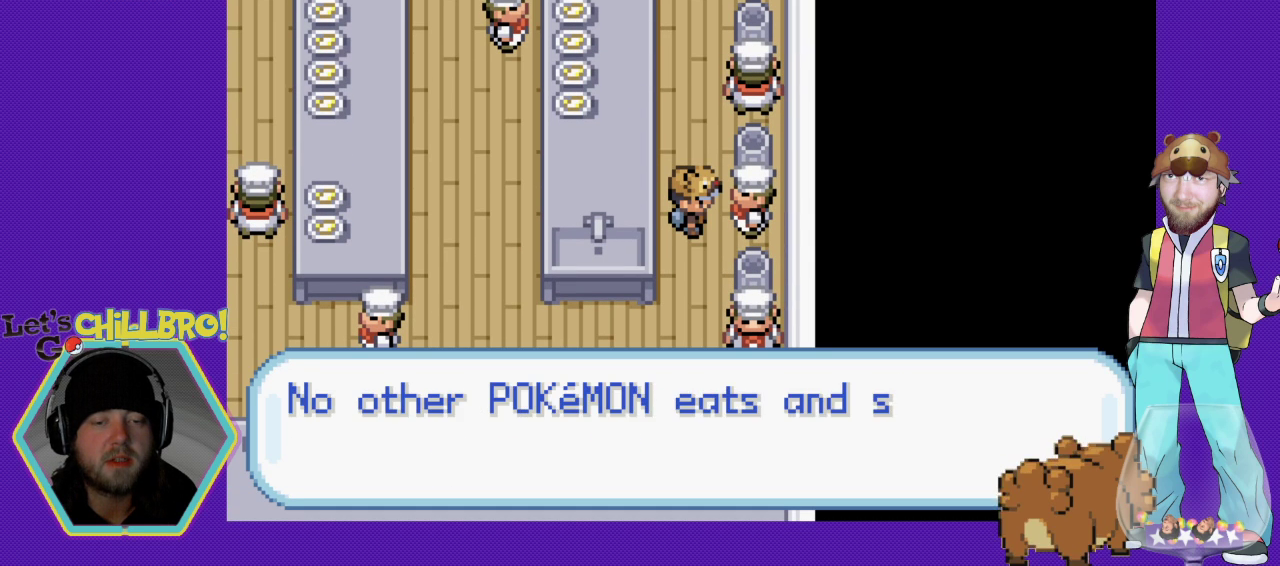
{"buttons": [], "events": []}
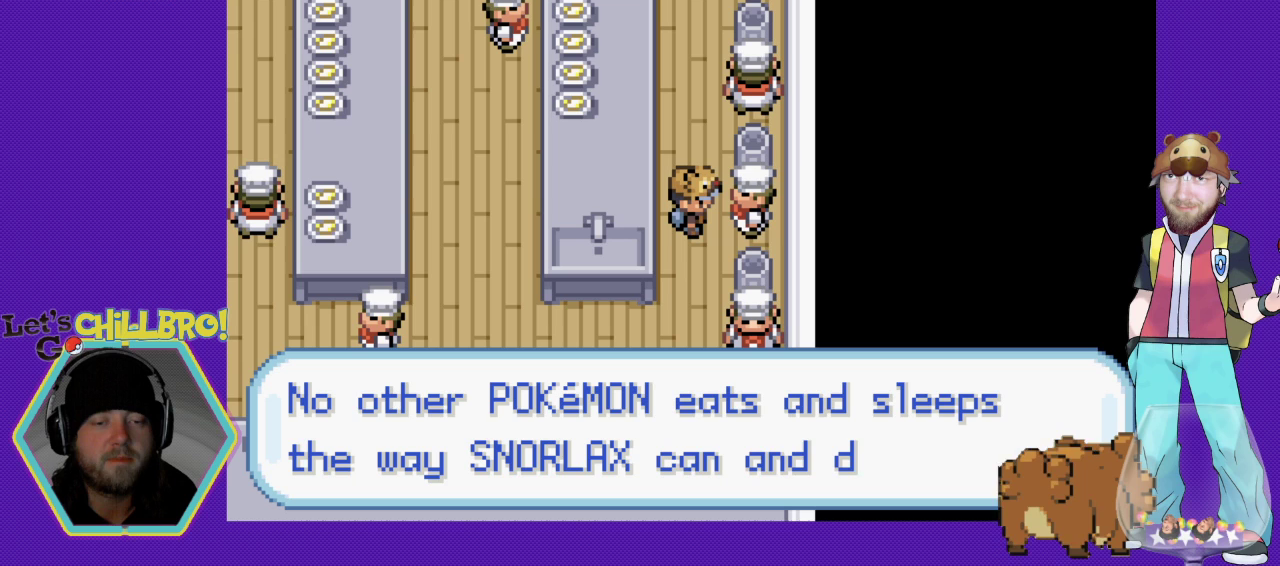
{"buttons": [], "events": []}
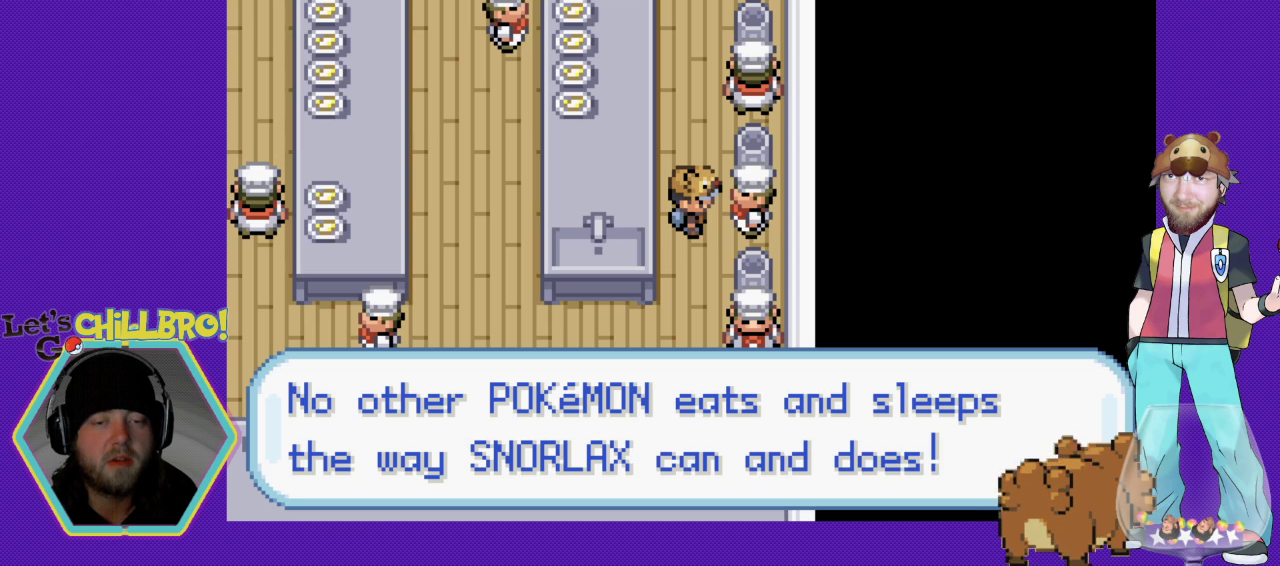
{"buttons": [], "events": []}
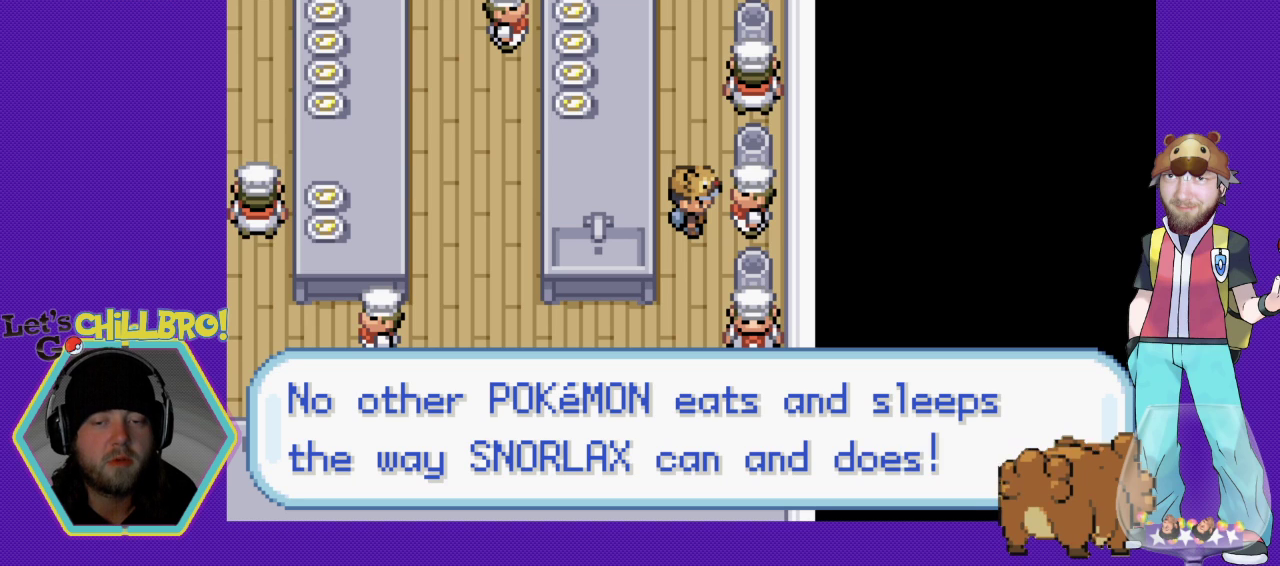
{"buttons": [], "events": []}
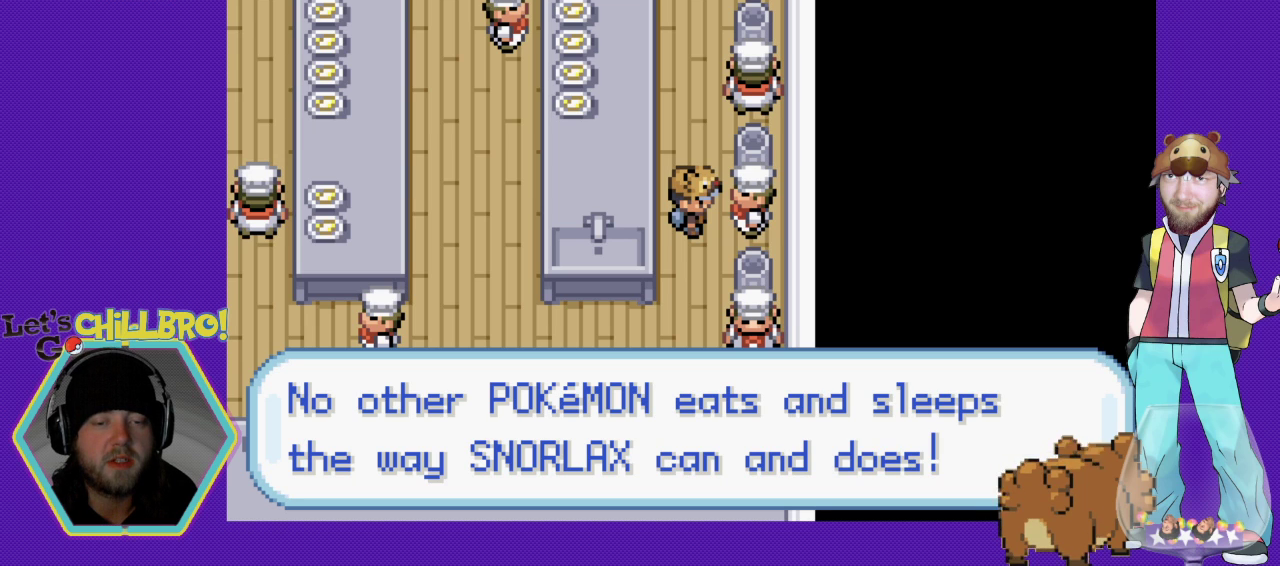
{"buttons": [], "events": []}